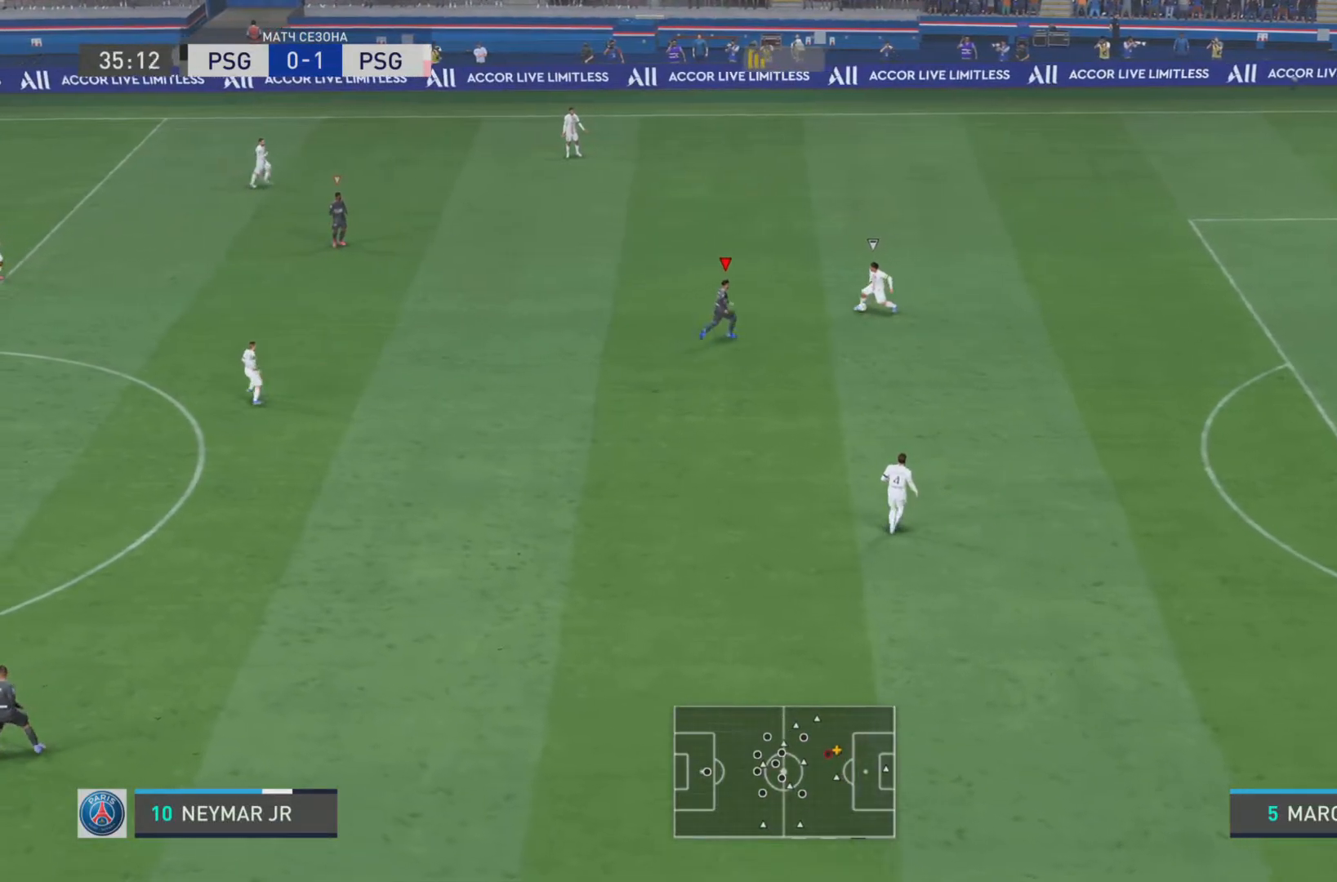
Gameplay with a controller (PlayStation layout); each line is a JSON object with the inputs held at the frame after it (dt_ms = milliseconds from this image to that frame). "events" lists button and stick changes between this image and that frame as [ms after this image, input, new state], when the widget could be followed in between. Not read: L3 R3.
{"dt_ms": 501, "buttons": ["L1", "R1"], "left_stick": "up-right", "right_stick": "center"}
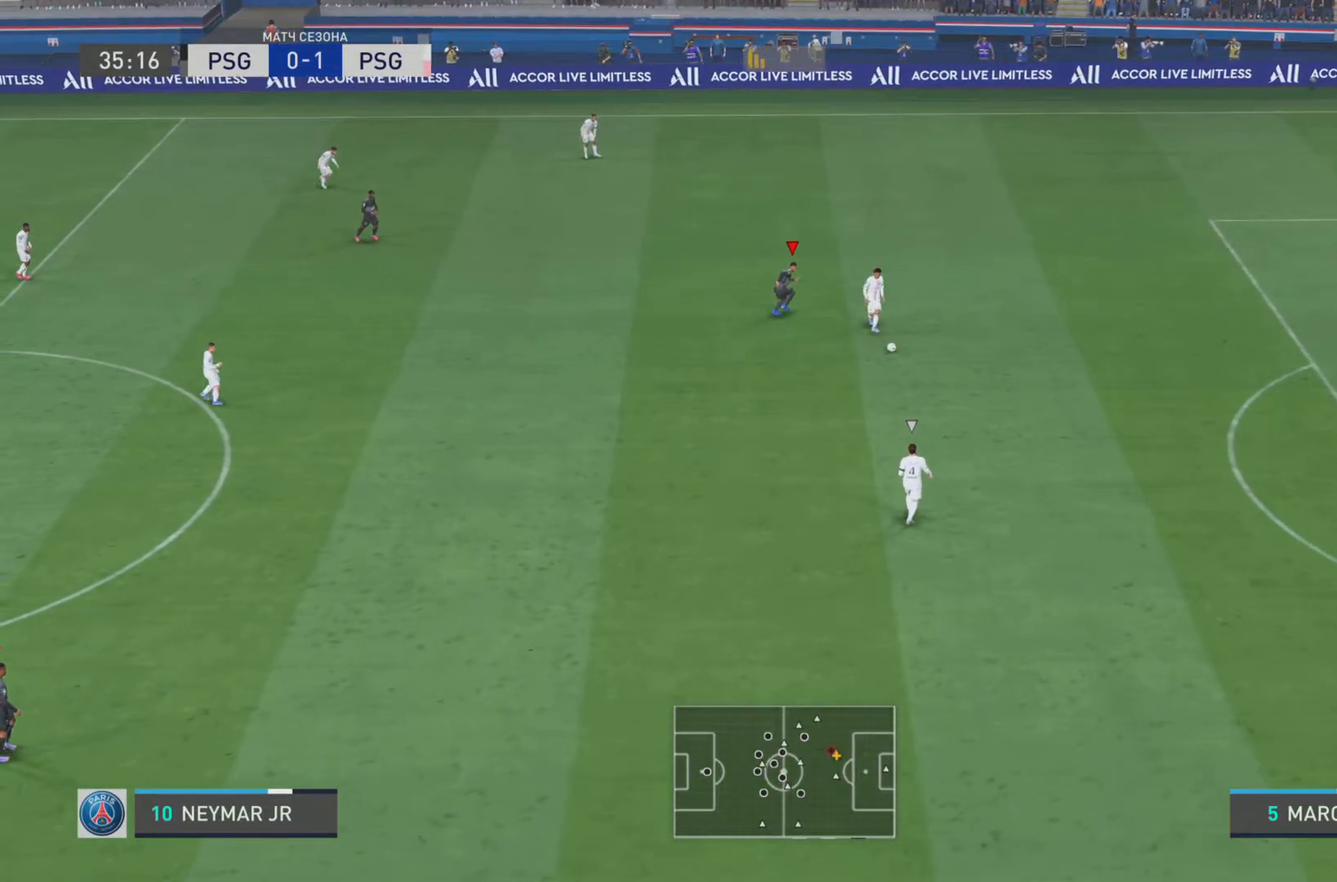
{"dt_ms": 500, "buttons": ["L1", "R1"], "left_stick": "down", "right_stick": "center", "events": [[16, "left_stick", "right"], [133, "left_stick", "down-right"], [400, "left_stick", "down"]]}
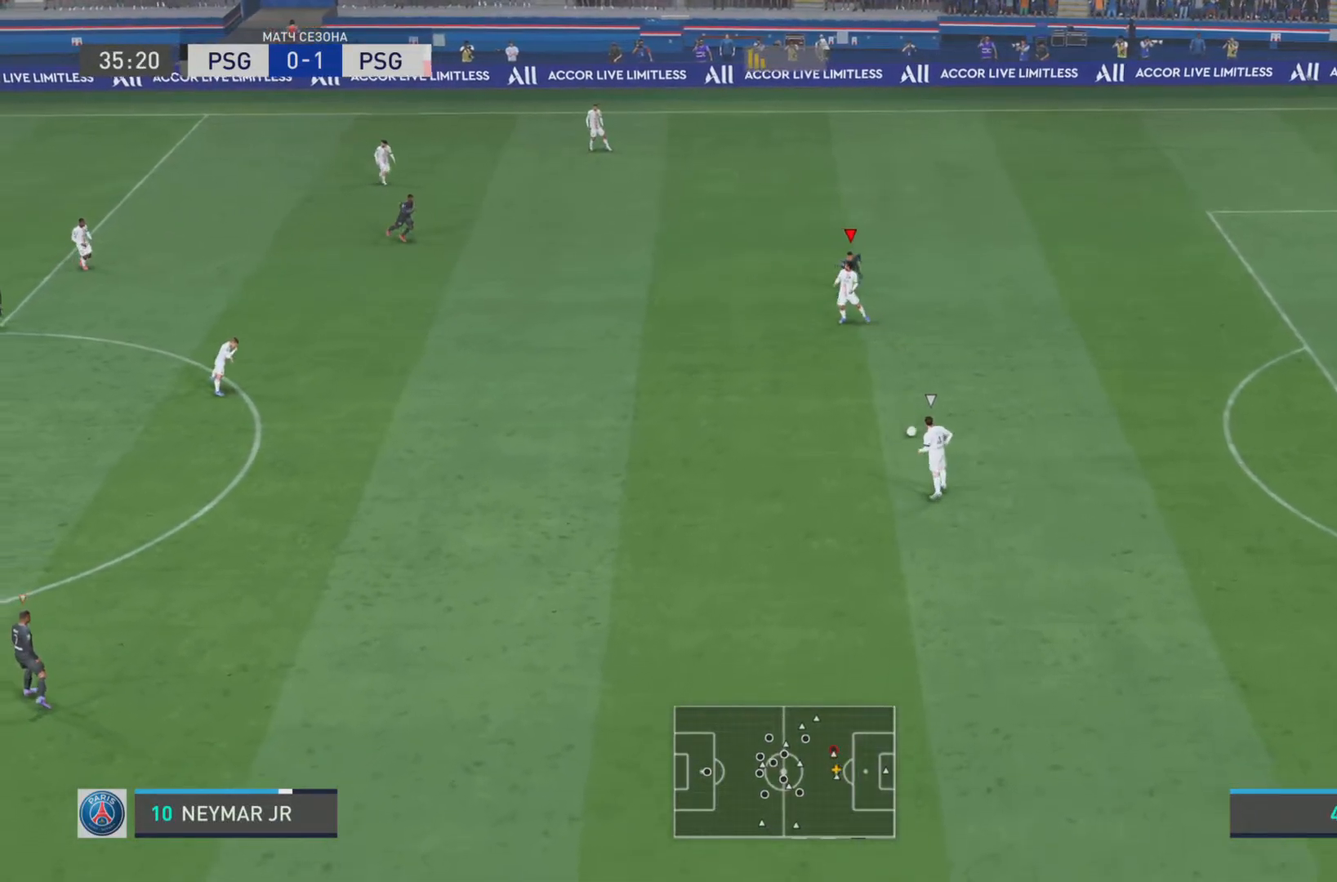
{"dt_ms": 984, "buttons": ["R1"], "left_stick": "down-left", "right_stick": "center"}
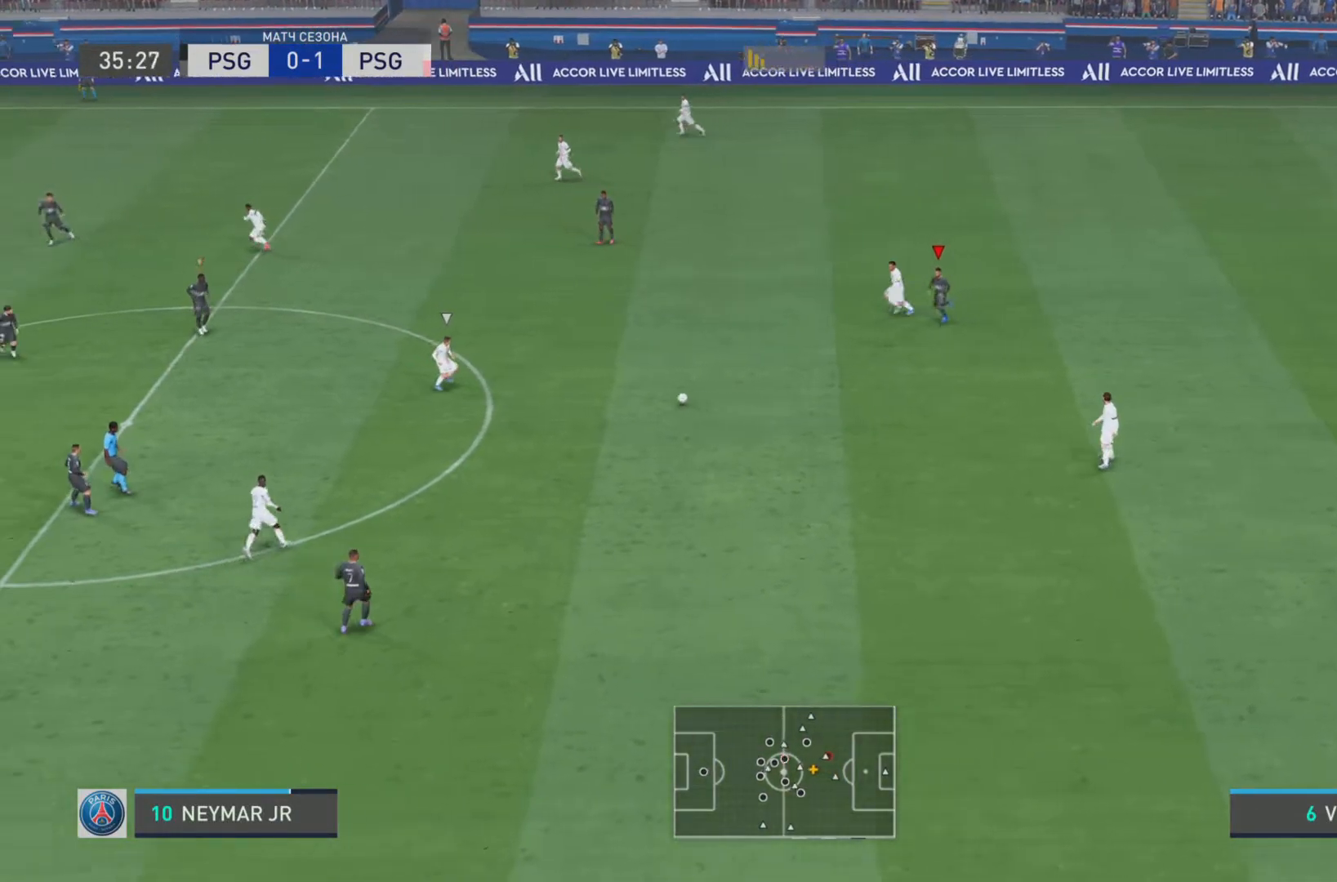
{"dt_ms": 501, "buttons": ["R1"], "left_stick": "down-right", "right_stick": "center", "events": [[50, "L2", "down"], [50, "left_stick", "left"], [100, "R1", "up"], [184, "left_stick", "center"], [217, "L2", "up"], [351, "left_stick", "down-right"], [501, "R1", "down"]]}
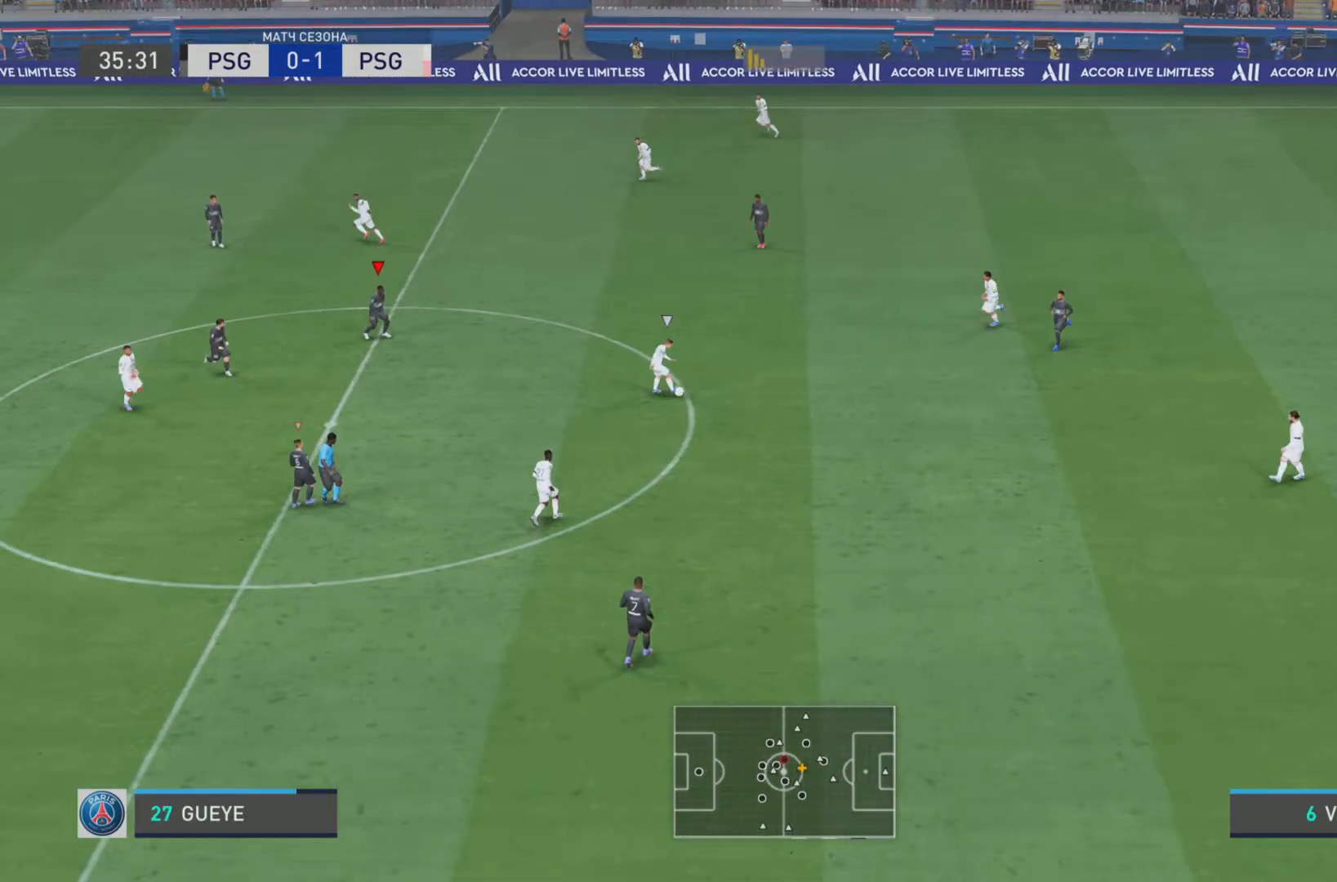
{"dt_ms": 500, "buttons": [], "left_stick": "down-right", "right_stick": "center", "events": [[467, "R1", "up"]]}
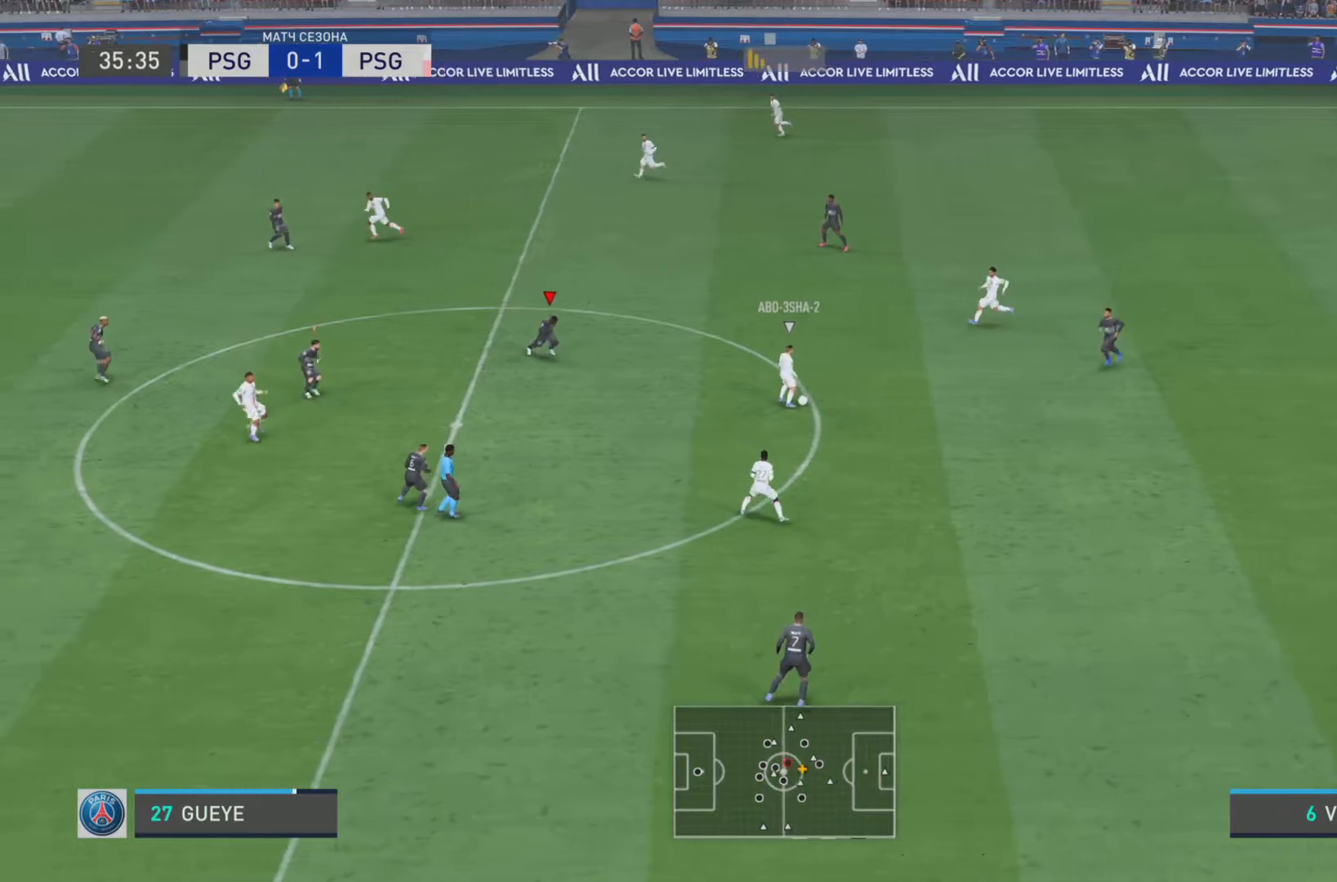
{"dt_ms": 501, "buttons": ["L1", "R1"], "left_stick": "down-right", "right_stick": "center", "events": [[167, "L1", "down"], [167, "R1", "down"]]}
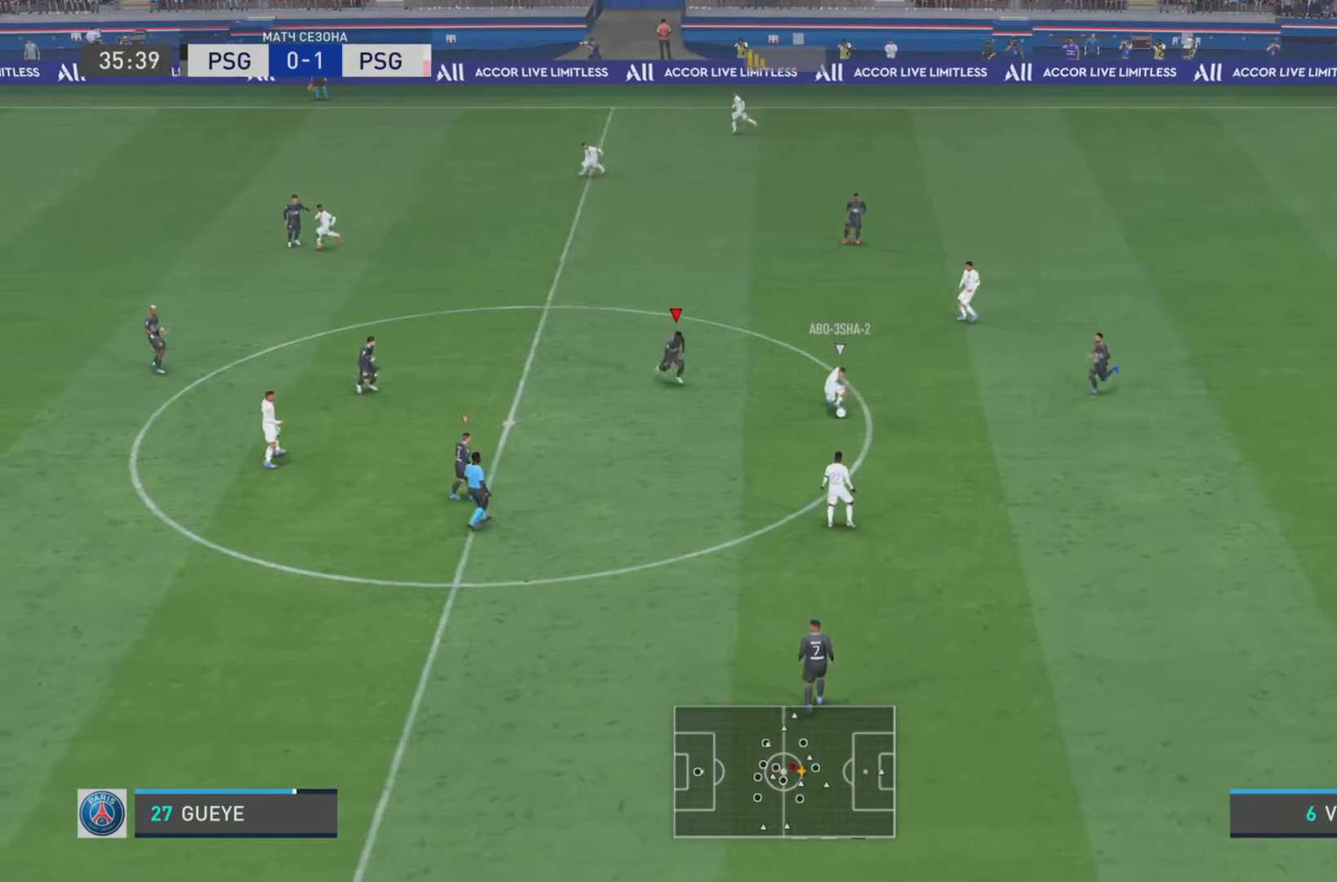
{"dt_ms": 500, "buttons": ["L1", "R1"], "left_stick": "down", "right_stick": "center"}
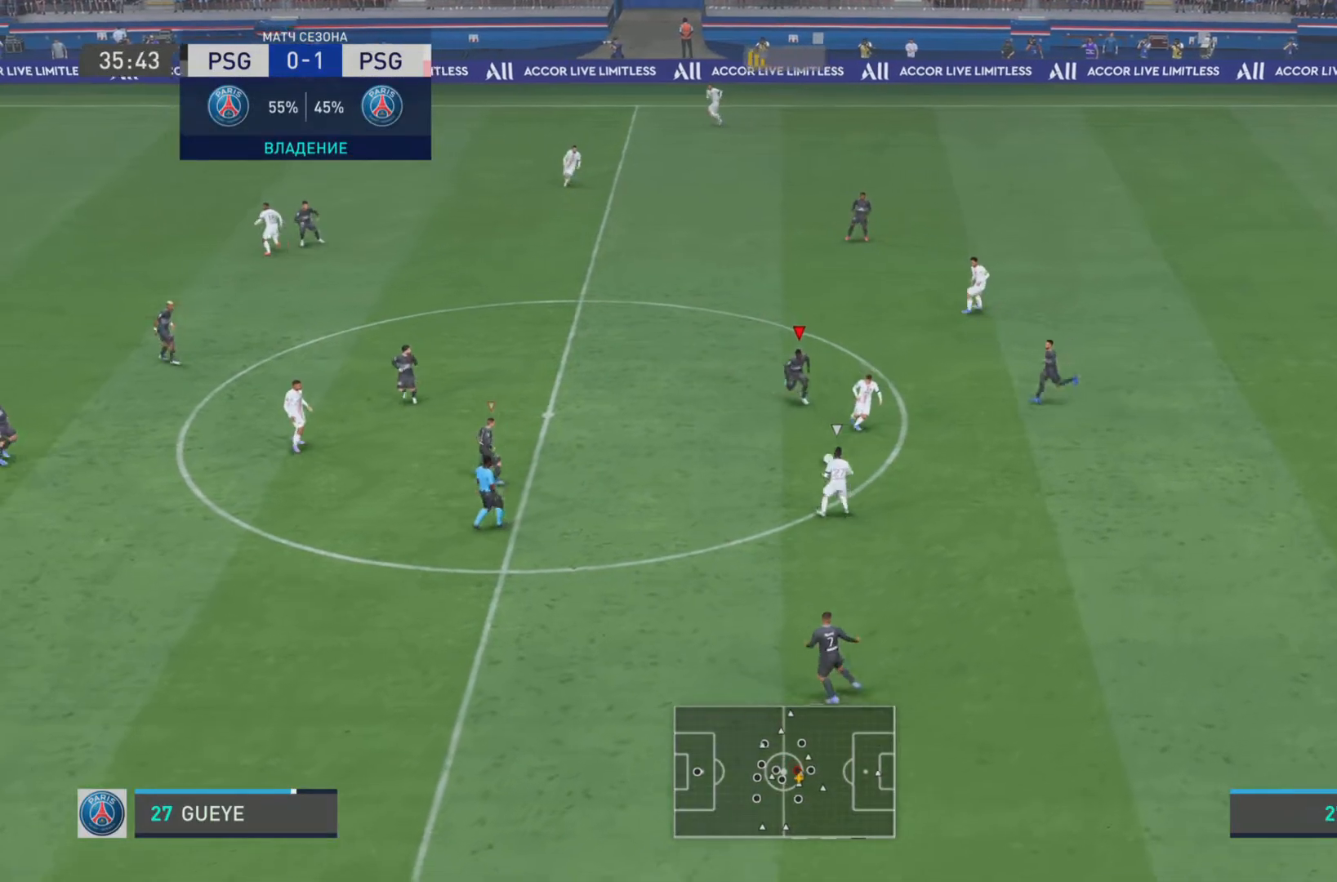
{"dt_ms": 501, "buttons": ["R1"], "left_stick": "down-left", "right_stick": "center", "events": [[84, "left_stick", "down-left"], [451, "L1", "up"]]}
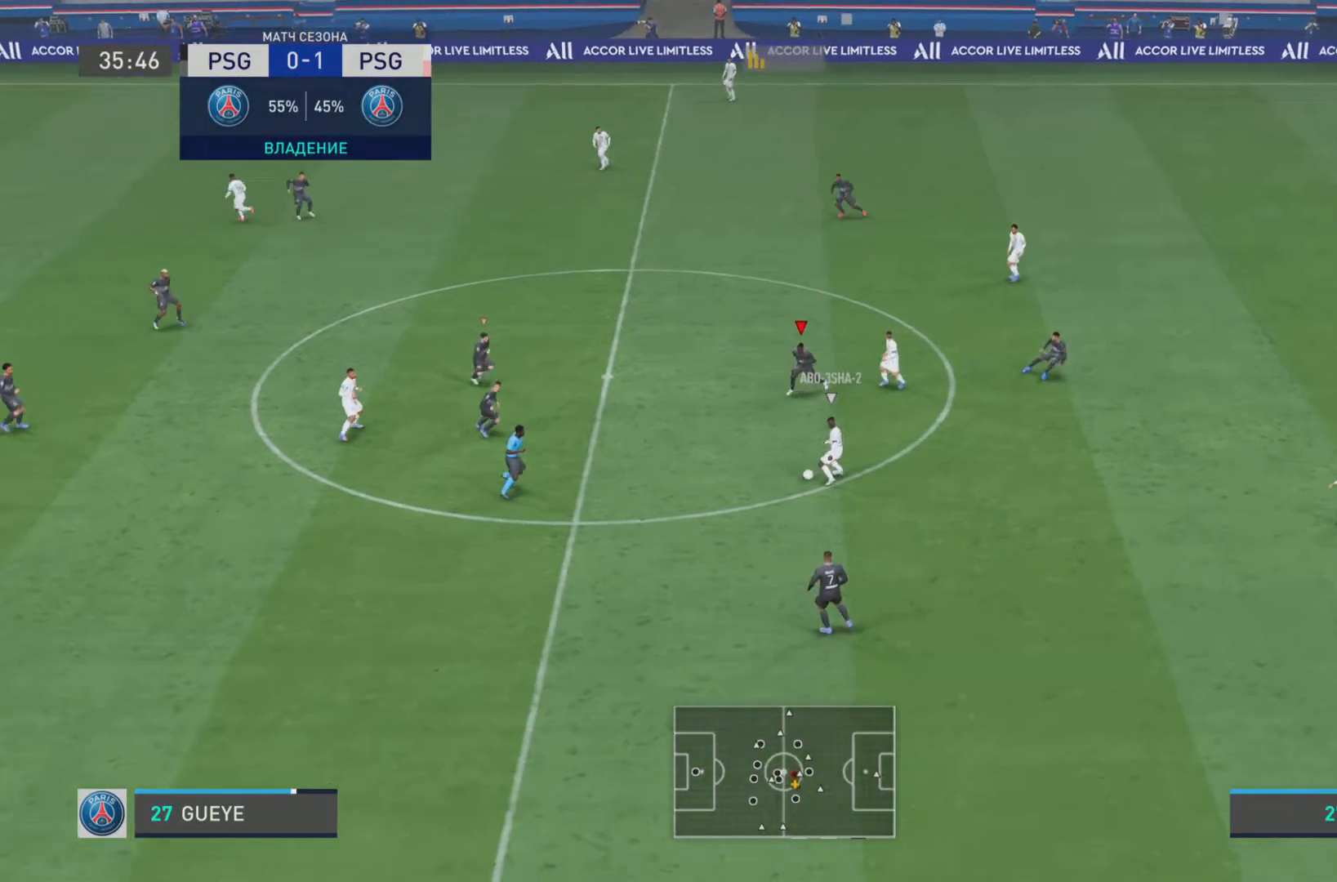
{"dt_ms": 500, "buttons": ["R2"], "left_stick": "down-left", "right_stick": "center", "events": [[150, "R2", "down"], [183, "R1", "up"]]}
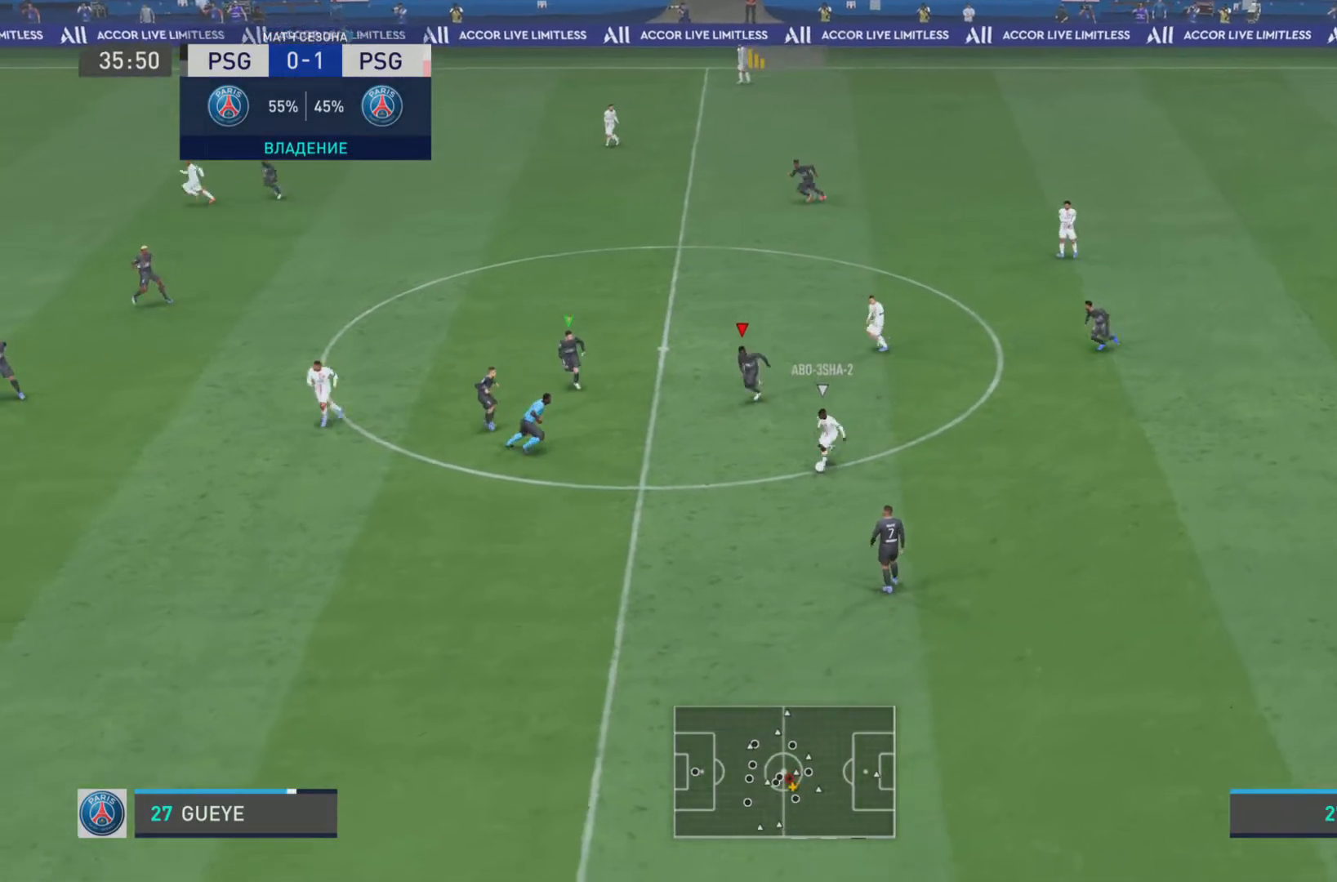
{"dt_ms": 501, "buttons": ["R2"], "left_stick": "down-left", "right_stick": "center", "events": [[284, "L2", "down"], [451, "L2", "up"]]}
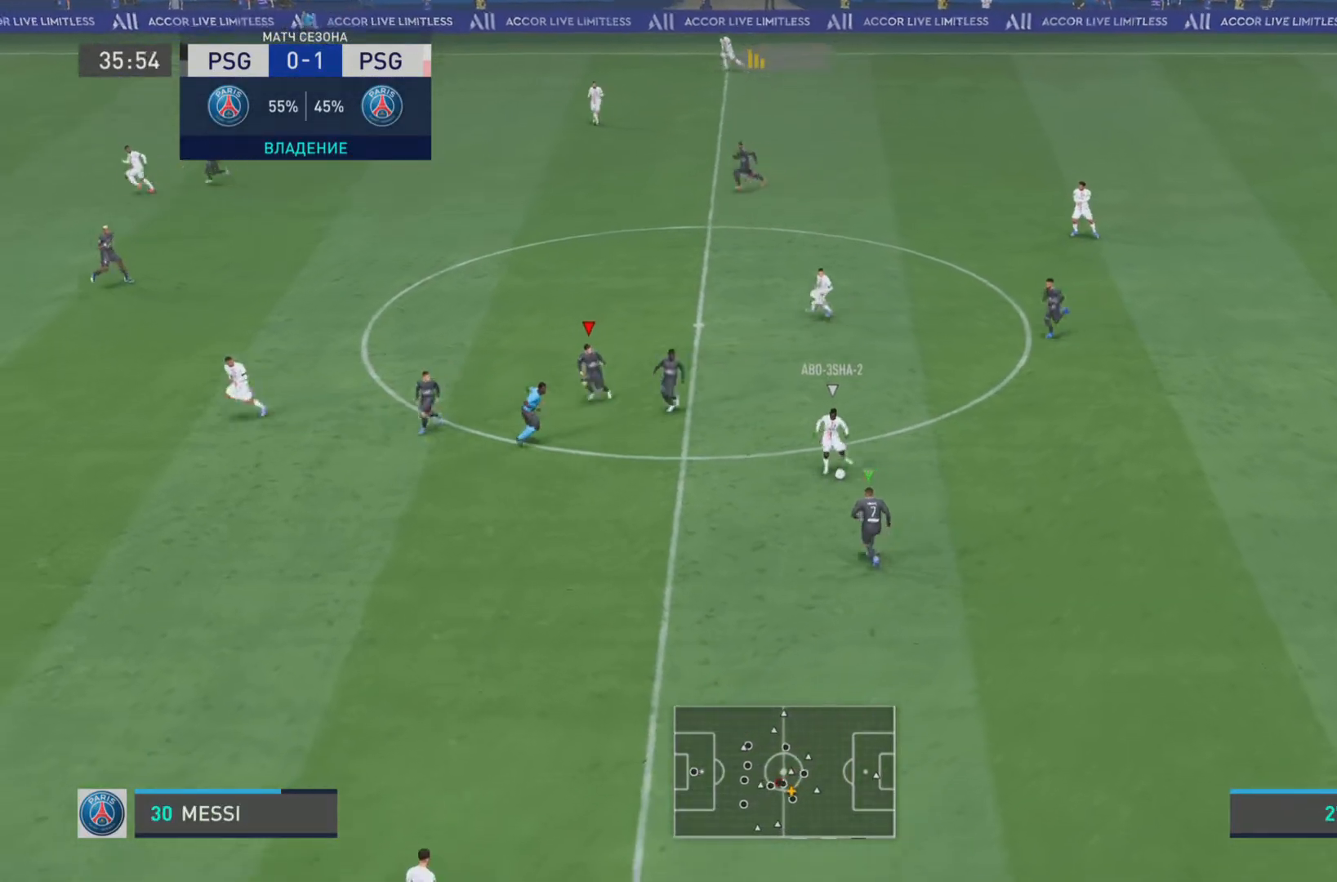
{"dt_ms": 500, "buttons": ["R1"], "left_stick": "left", "right_stick": "center", "events": [[83, "left_stick", "center"], [100, "R2", "up"], [183, "L2", "down"], [333, "L2", "up"], [350, "left_stick", "left"], [367, "R1", "down"]]}
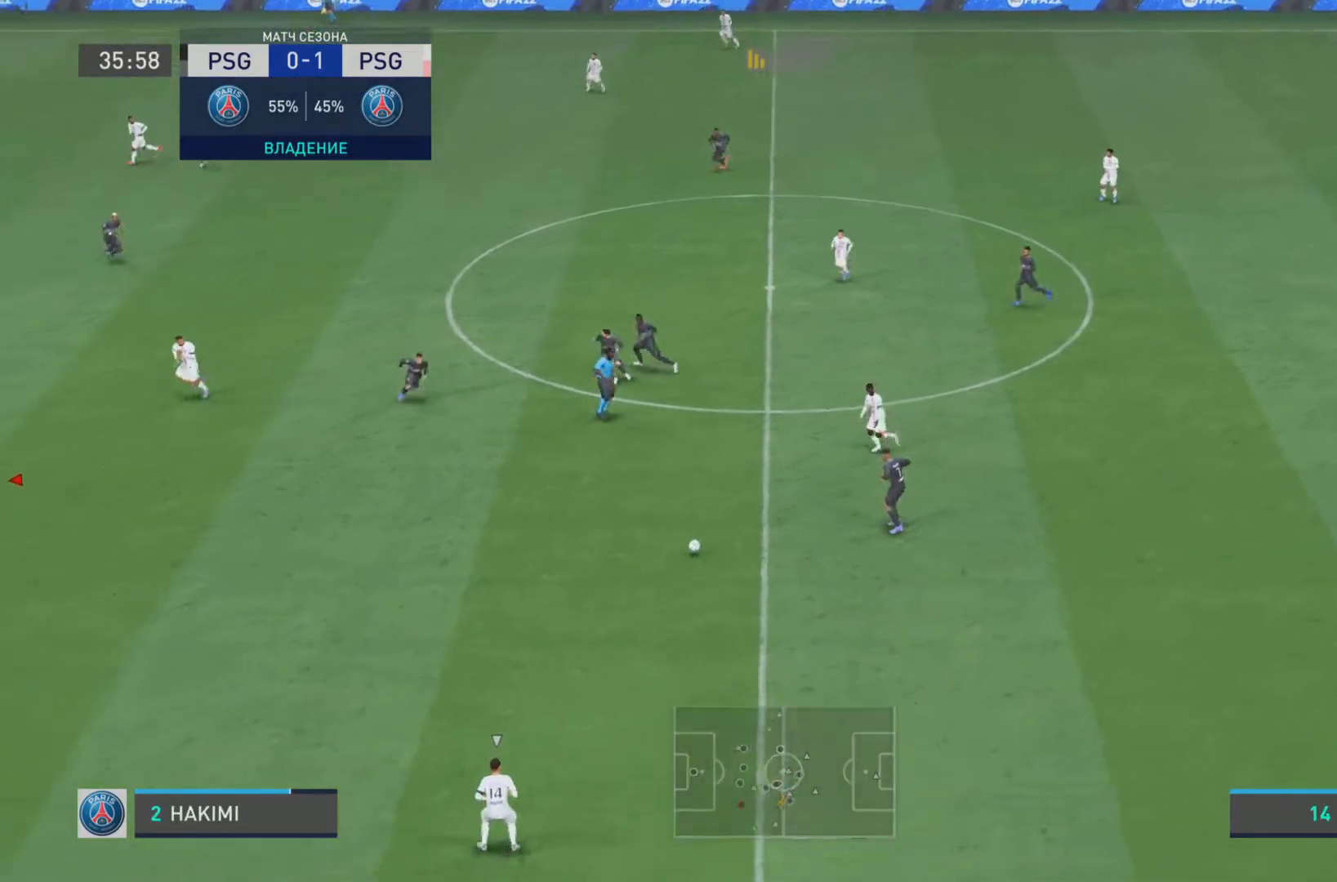
{"dt_ms": 501, "buttons": ["R1"], "left_stick": "down-left", "right_stick": "center", "events": [[100, "left_stick", "down-left"]]}
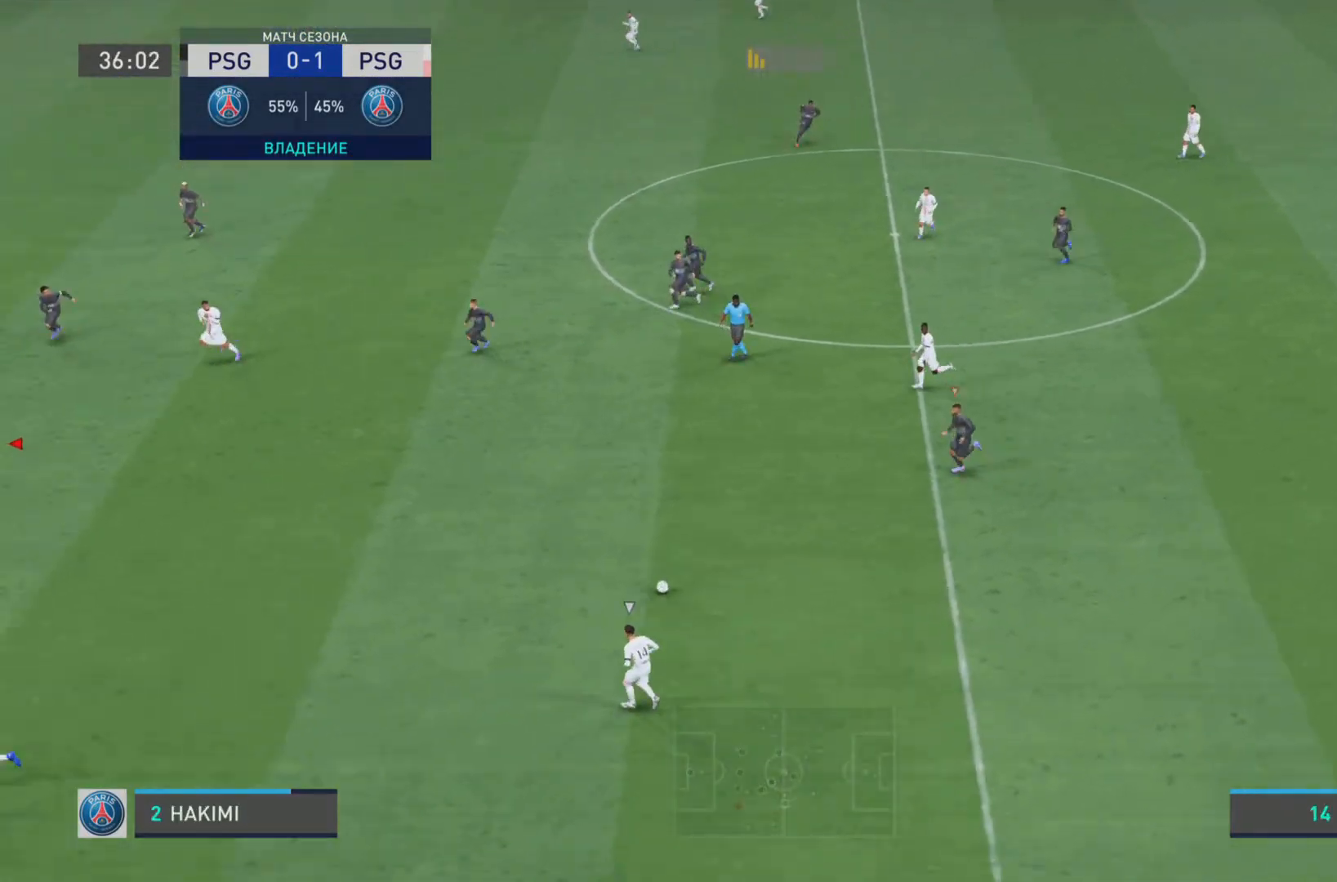
{"dt_ms": 500, "buttons": ["L2", "R1"], "left_stick": "down-left", "right_stick": "center", "events": [[333, "L2", "down"]]}